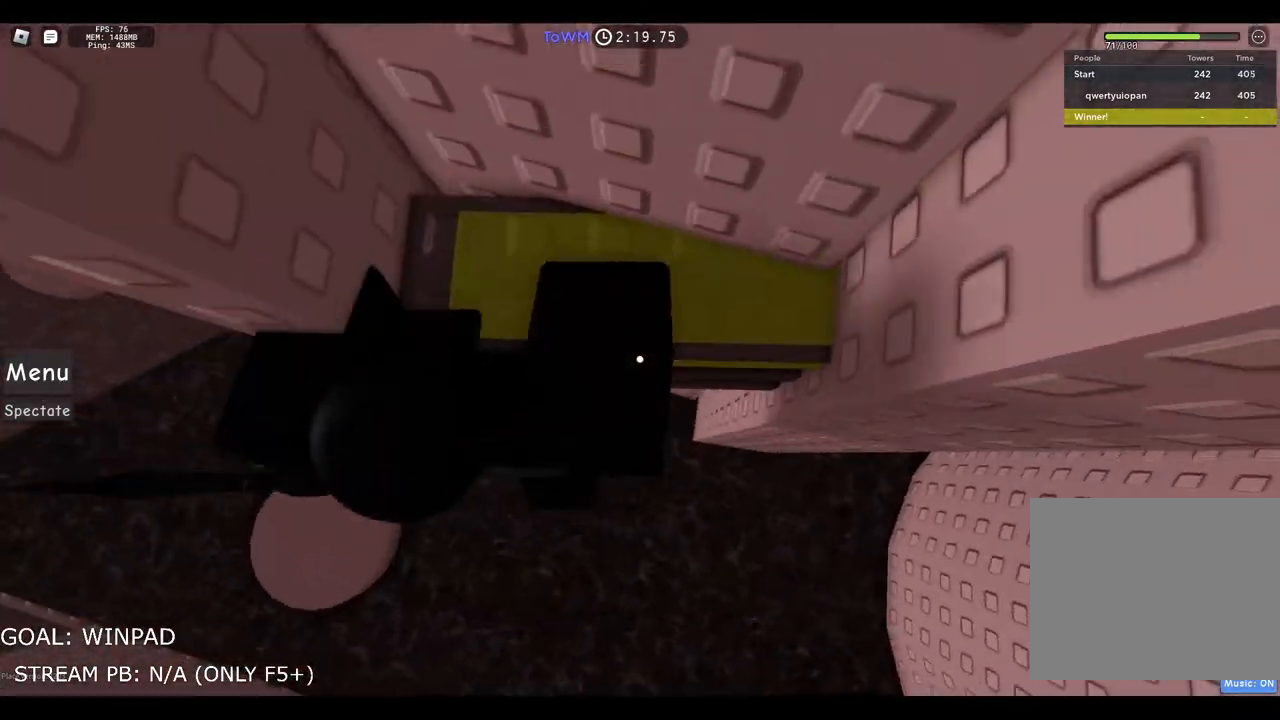
Gameplay with keyboard; each line is a JSON object with the keys held at the frame after it. "events" lists presses ("down") and releases ("up") of "a", "ctrl", "d", "e", "q", "s", "shift", "space" and "w" between this image and that frame as [ms after this image, input, new state], when the widget could be followed in between. No other keys are recorded. Mouse input is not recorded.
{"keys": ["a"], "events": [[267, "shift", "down"], [283, "d", "up"], [300, "w", "up"], [350, "a", "down"], [350, "shift", "up"]]}
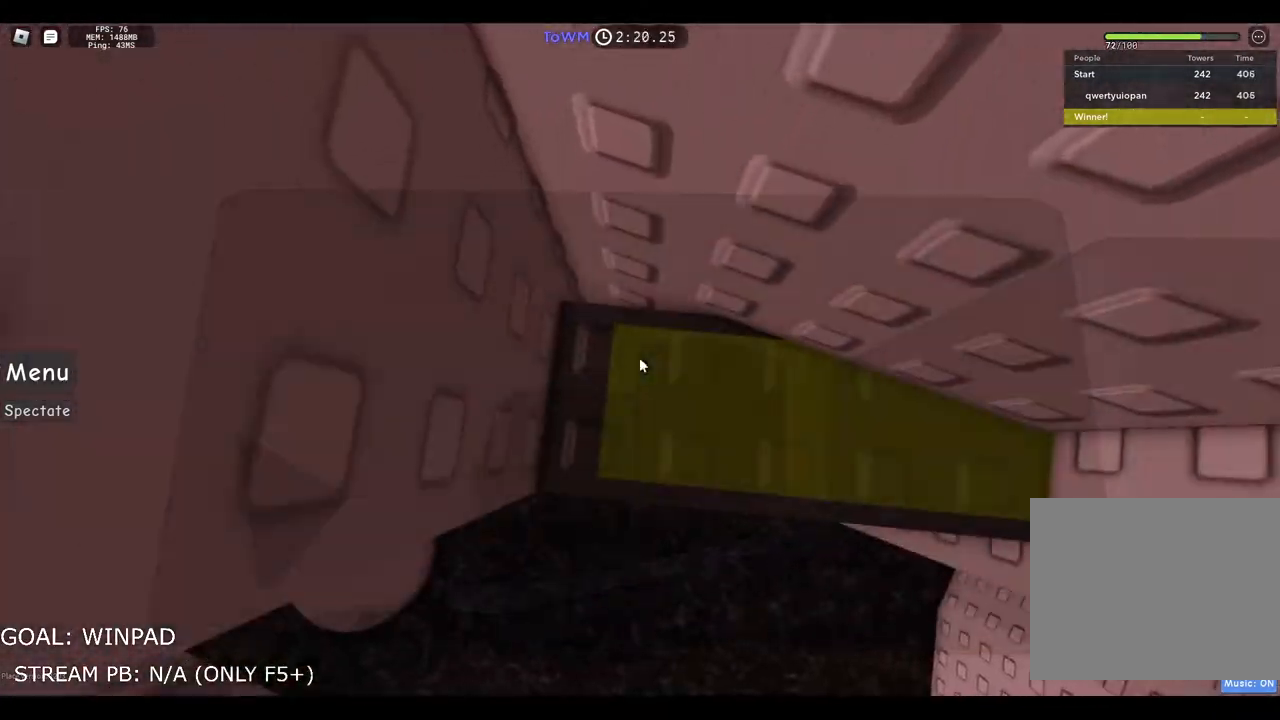
{"keys": ["d", "space"], "events": [[183, "a", "up"], [250, "d", "down"], [367, "space", "down"]]}
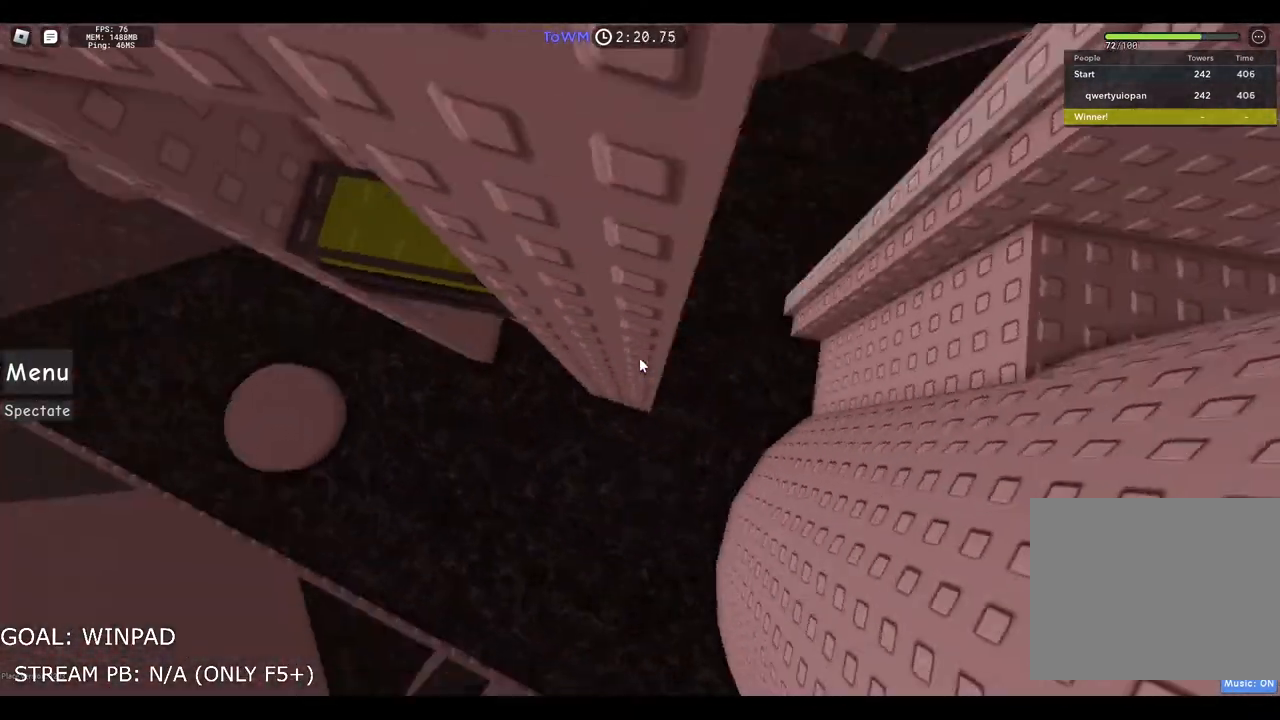
{"keys": [], "events": [[50, "space", "up"], [400, "d", "up"]]}
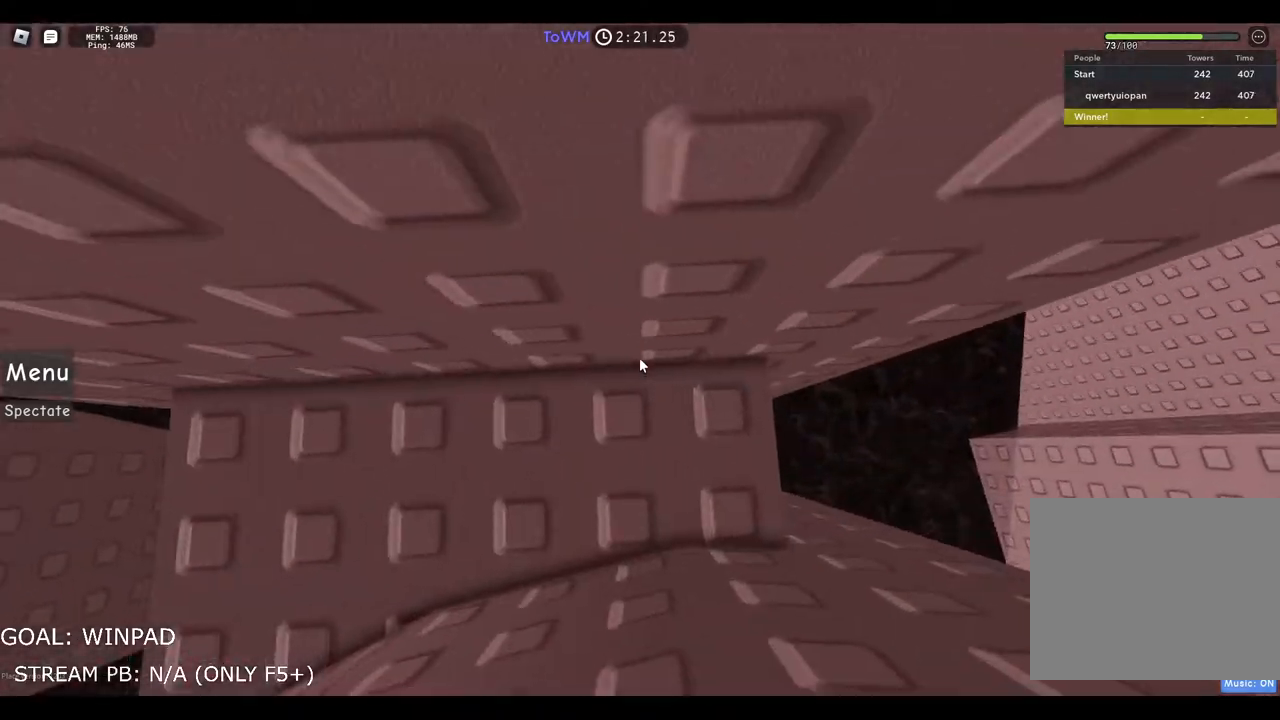
{"keys": ["w"], "events": [[250, "w", "down"]]}
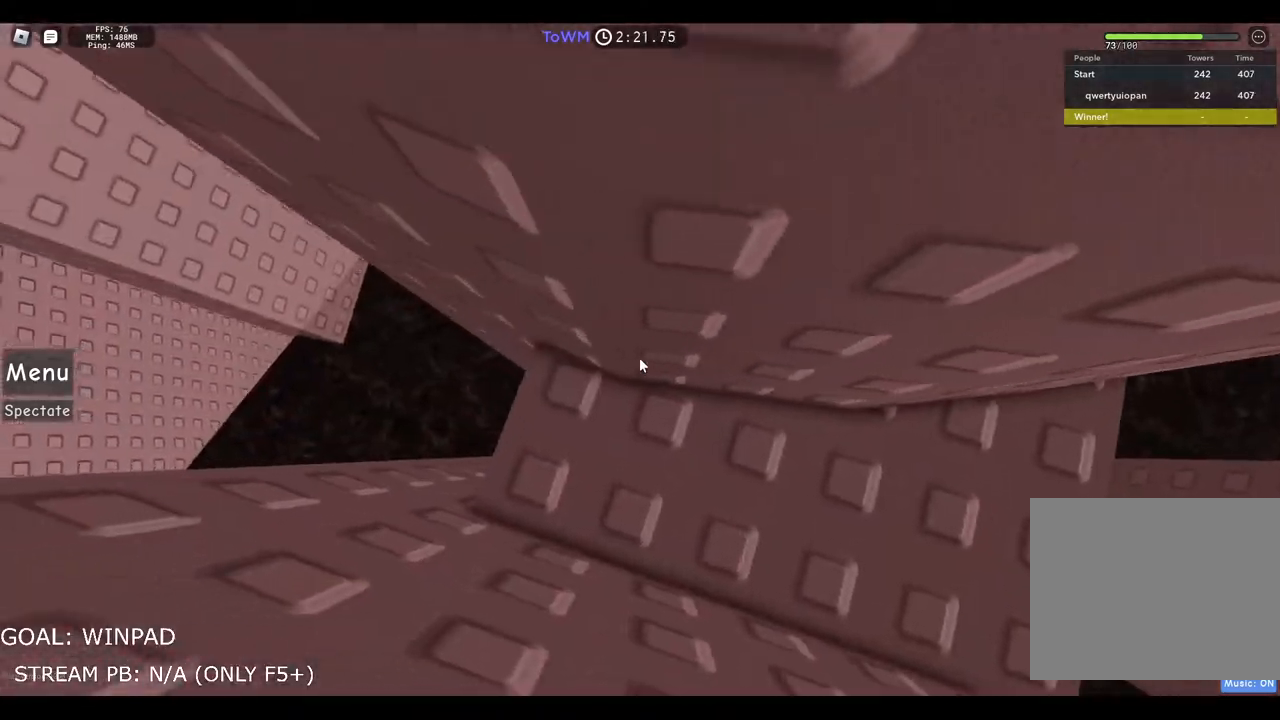
{"keys": ["a", "space"], "events": [[250, "w", "up"], [333, "a", "down"], [483, "space", "down"]]}
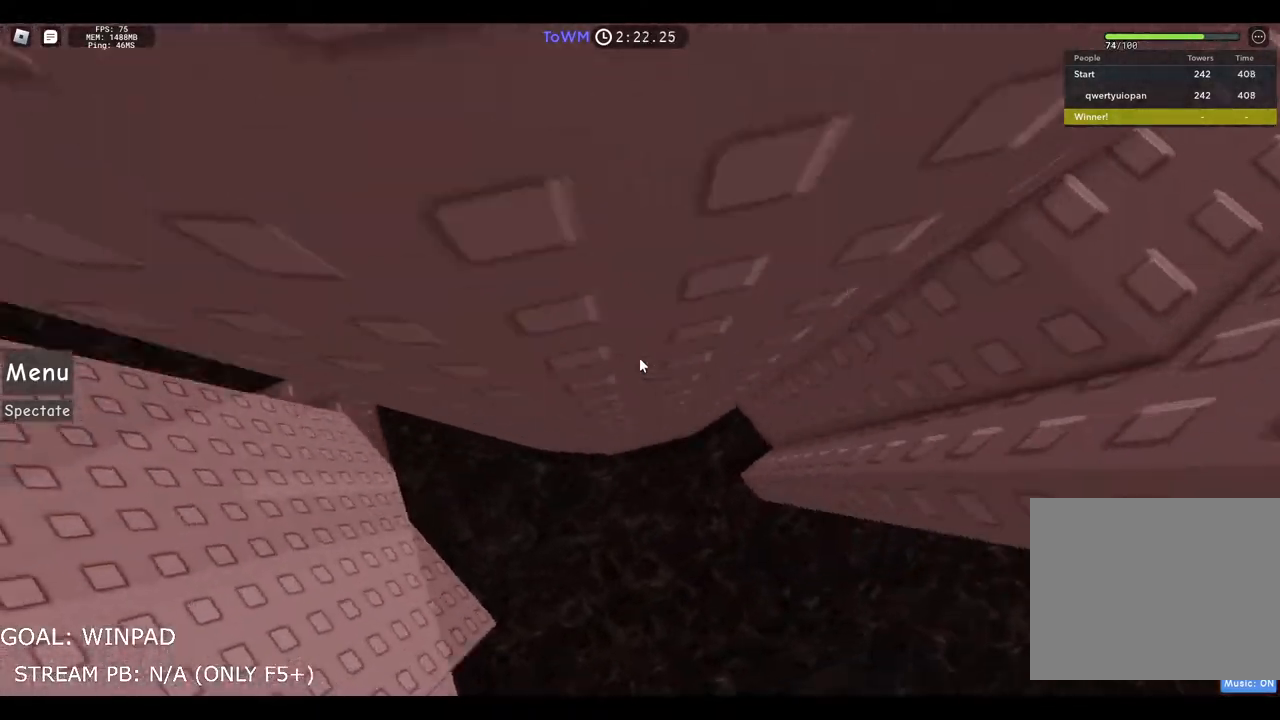
{"keys": ["a"], "events": [[200, "space", "up"]]}
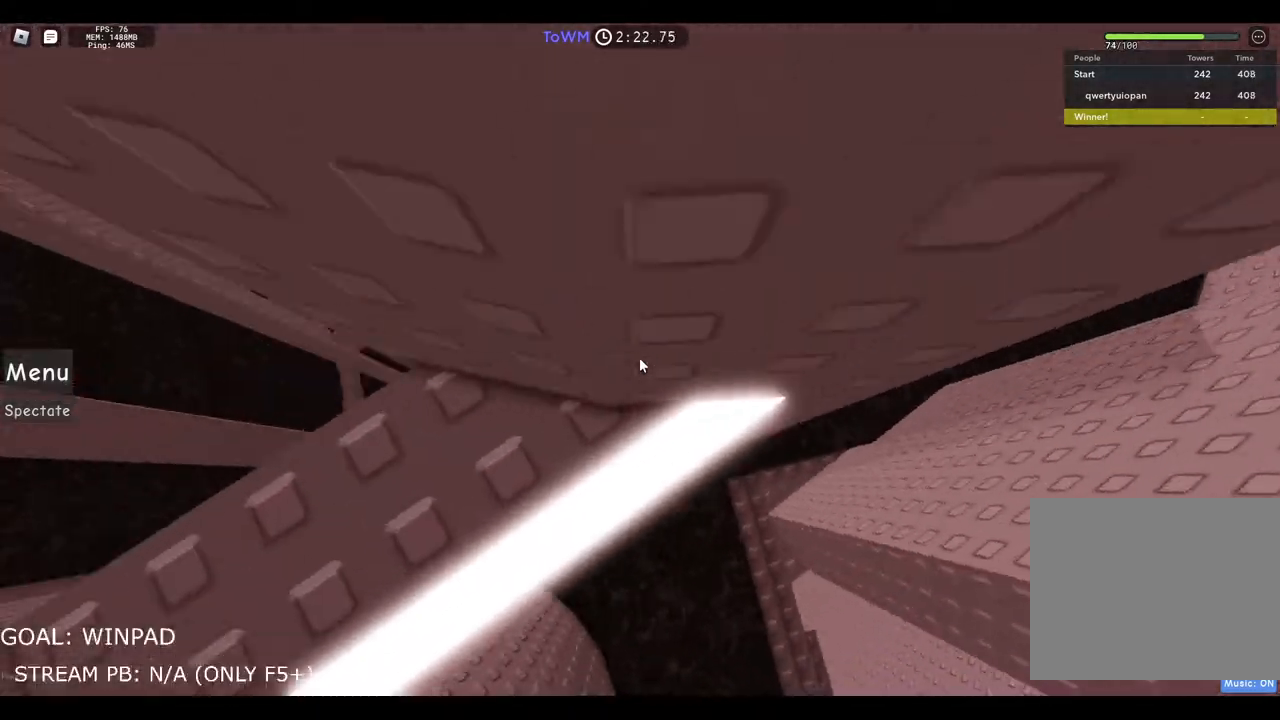
{"keys": [], "events": [[100, "a", "up"], [133, "shift", "down"], [200, "w", "down"], [250, "shift", "up"], [450, "w", "up"]]}
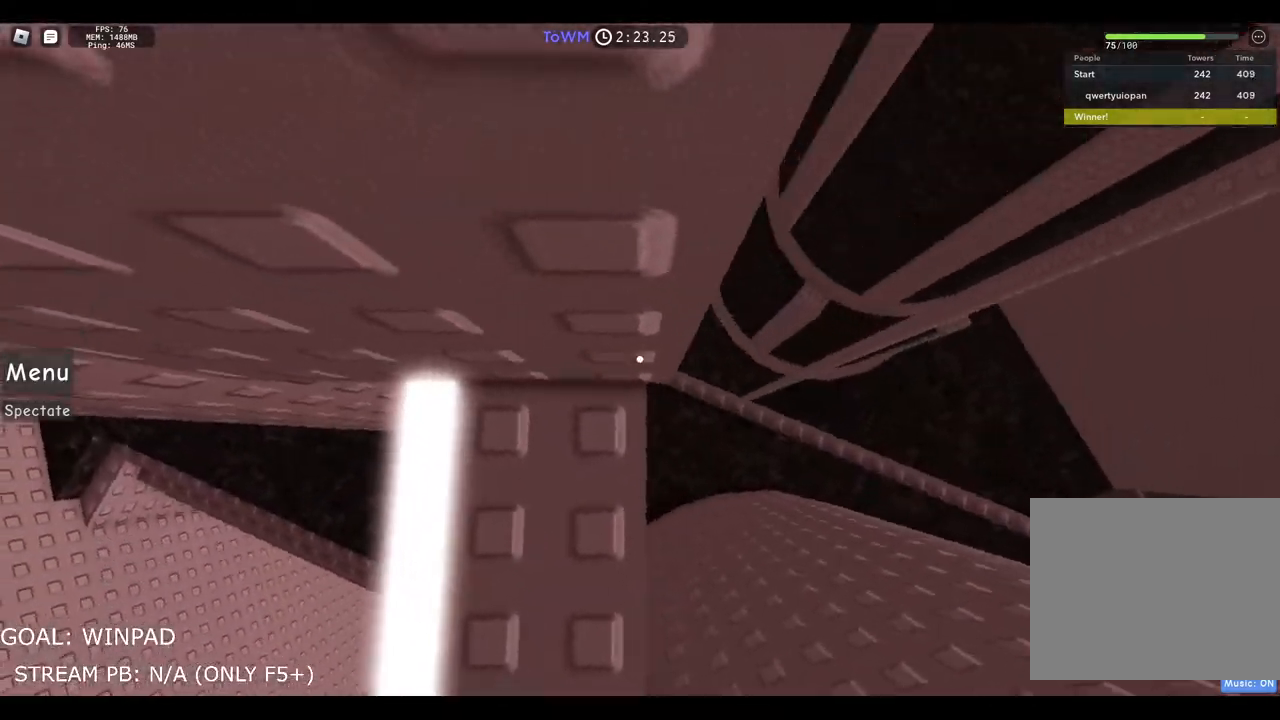
{"keys": ["d"], "events": [[150, "d", "down"], [267, "space", "down"], [500, "space", "up"]]}
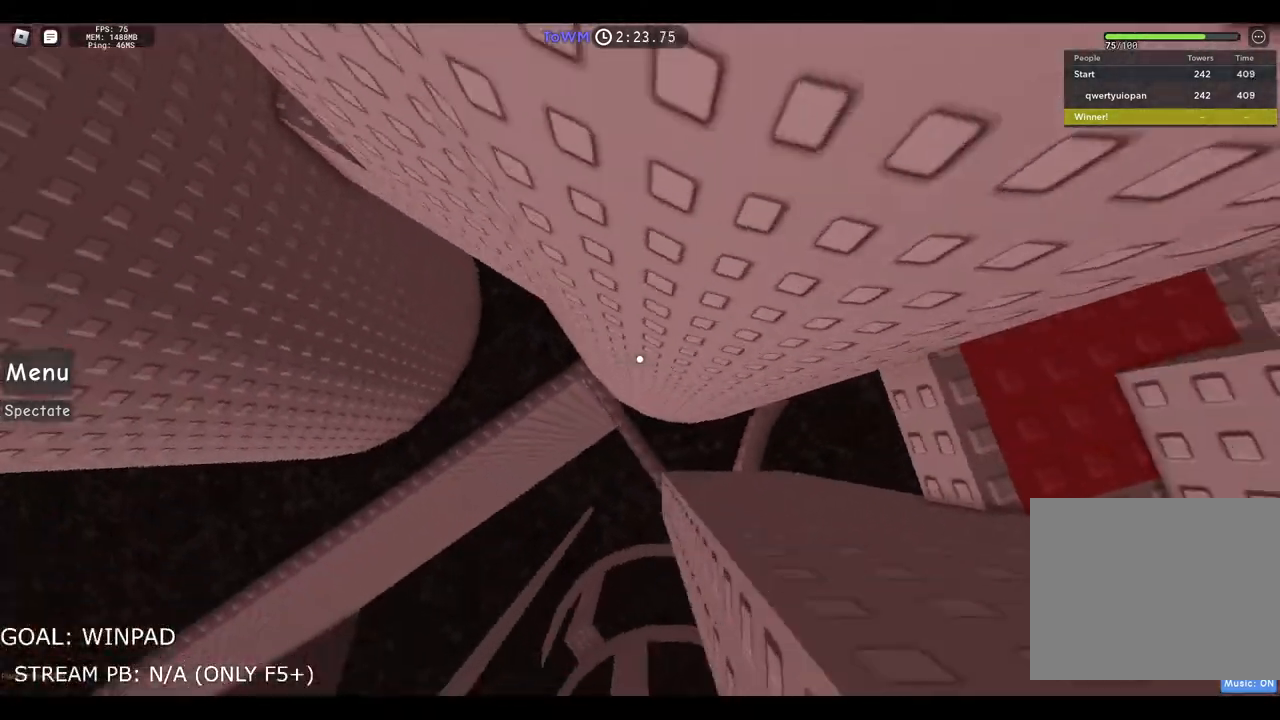
{"keys": [], "events": [[333, "shift", "down"], [367, "d", "up"], [450, "shift", "up"]]}
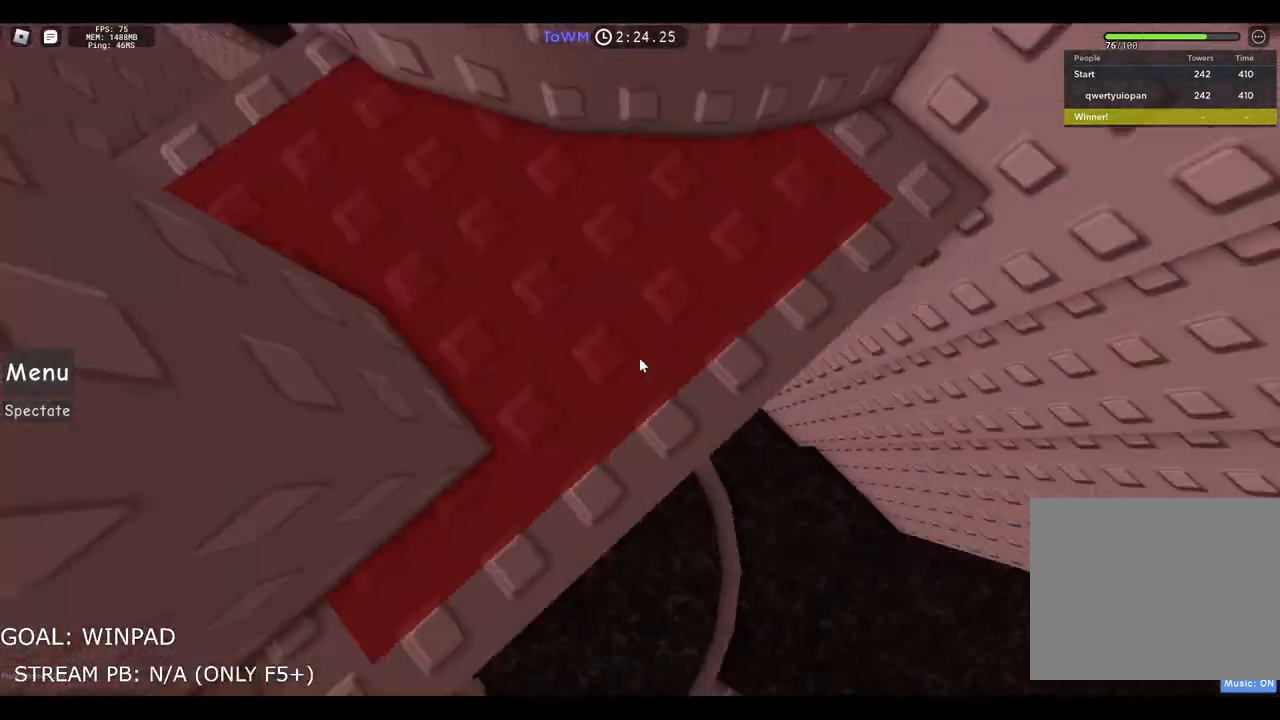
{"keys": ["w"], "events": [[250, "w", "down"]]}
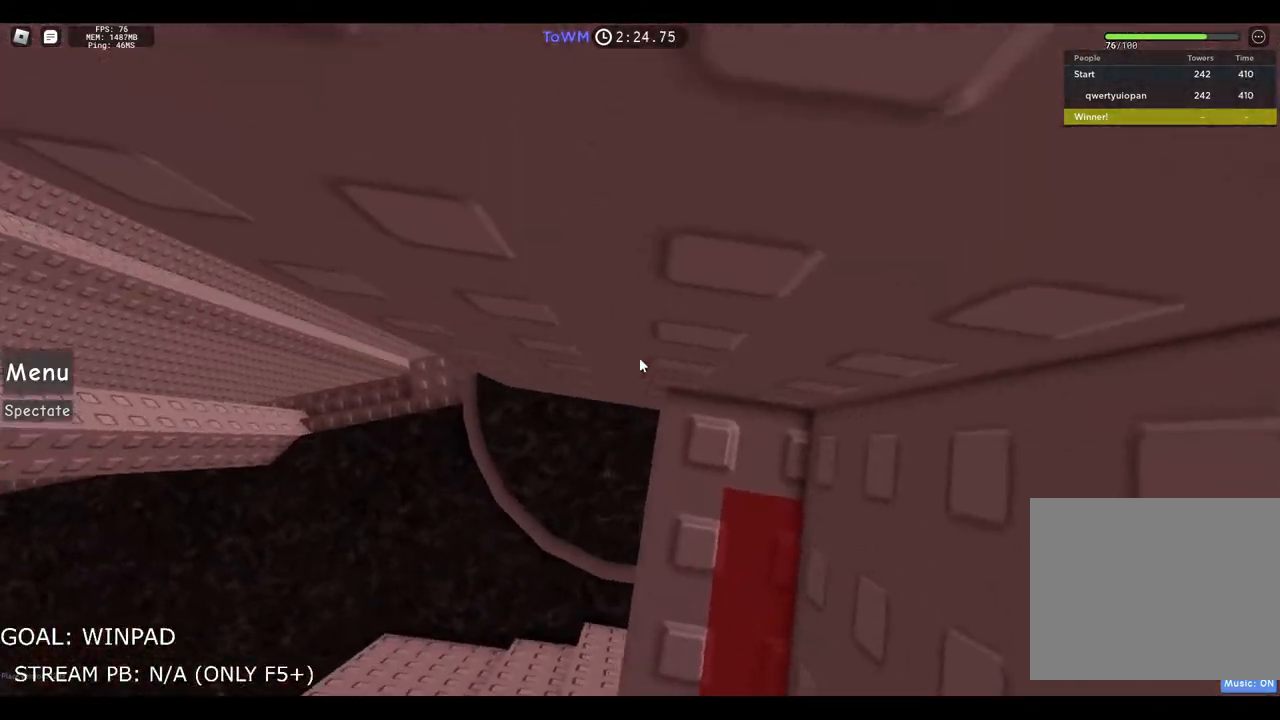
{"keys": ["a", "space"], "events": [[33, "w", "up"], [133, "a", "down"], [267, "space", "down"]]}
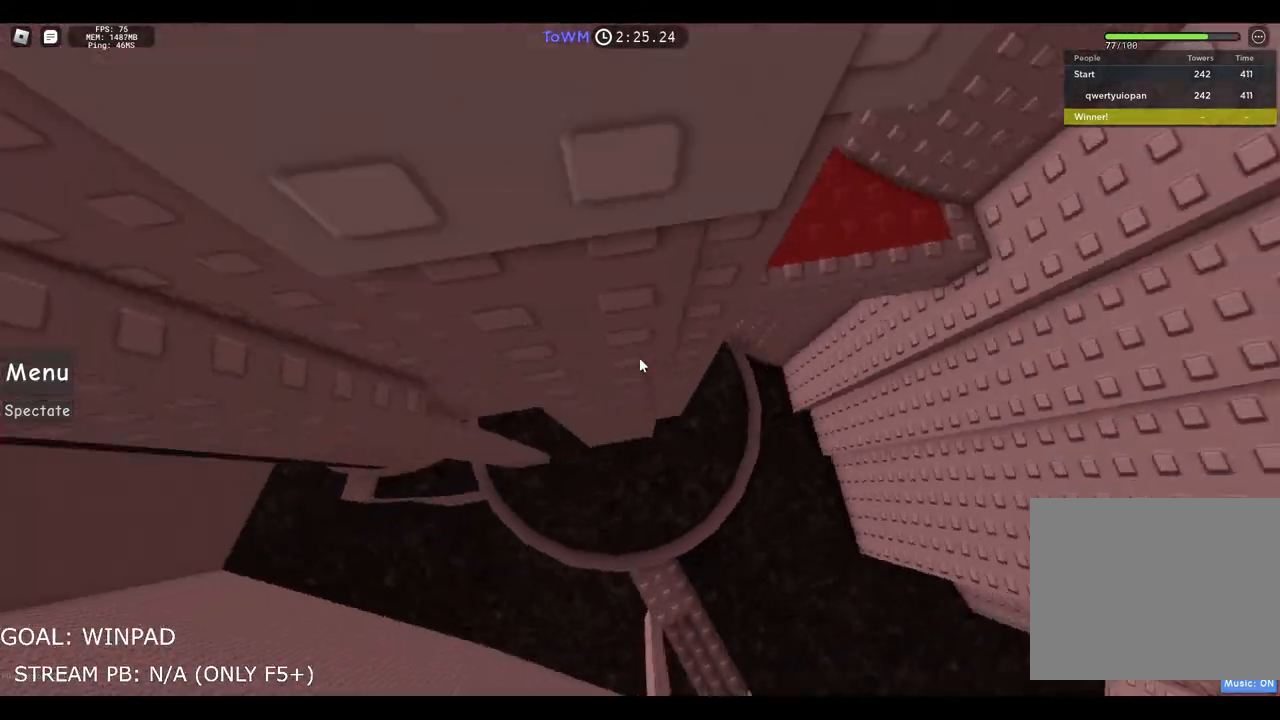
{"keys": ["a", "space", "w"], "events": [[467, "w", "down"]]}
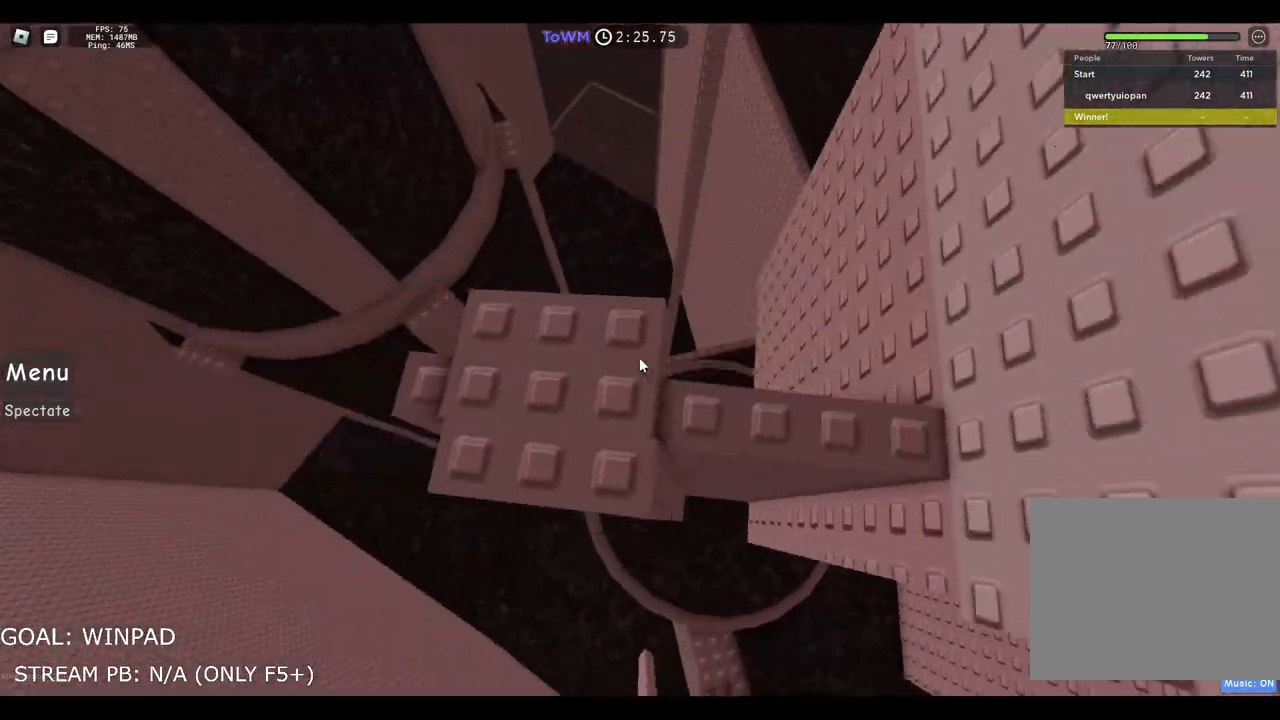
{"keys": ["a", "w"], "events": [[83, "a", "up"], [417, "a", "down"], [500, "space", "up"]]}
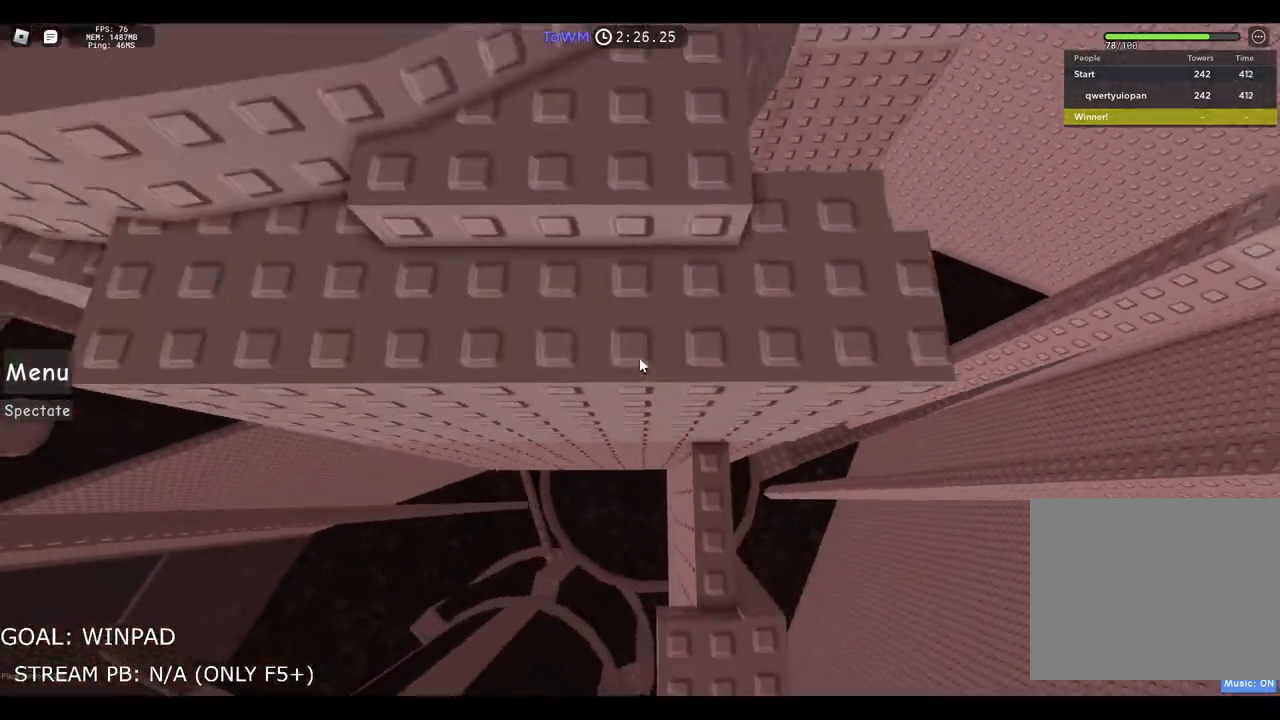
{"keys": ["a", "space"], "events": [[133, "w", "up"], [317, "space", "down"]]}
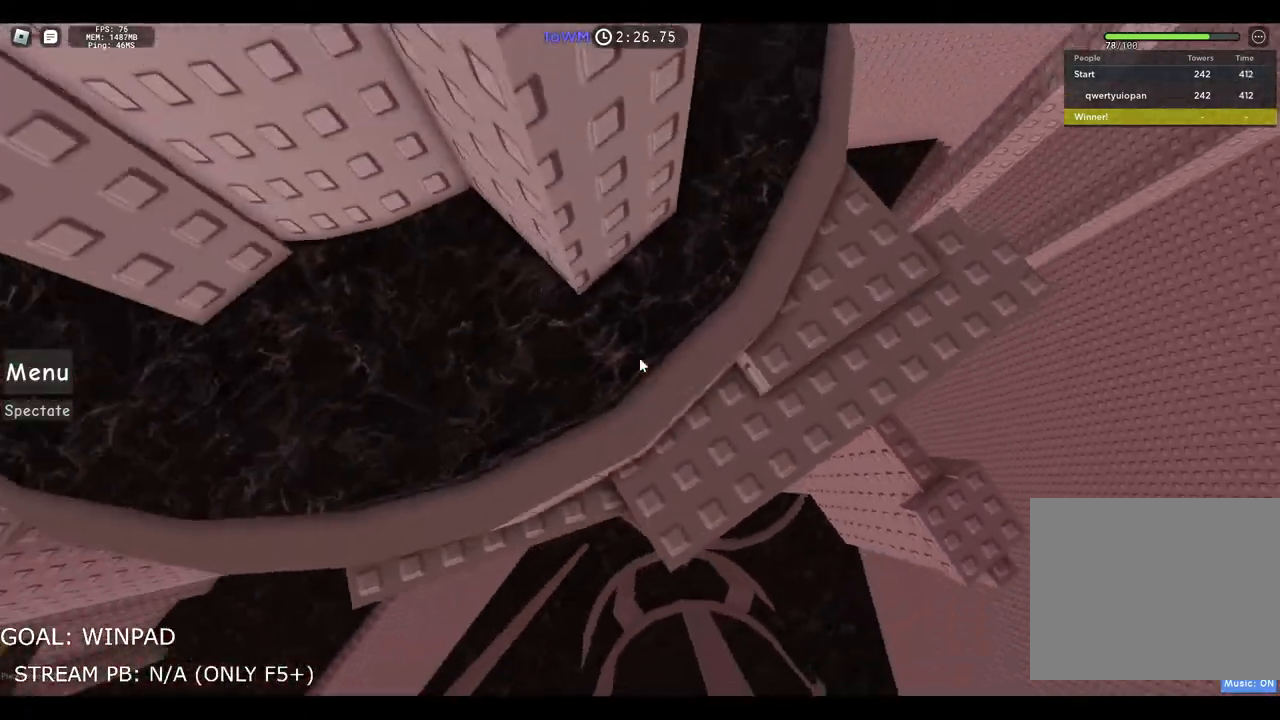
{"keys": ["a", "space"], "events": []}
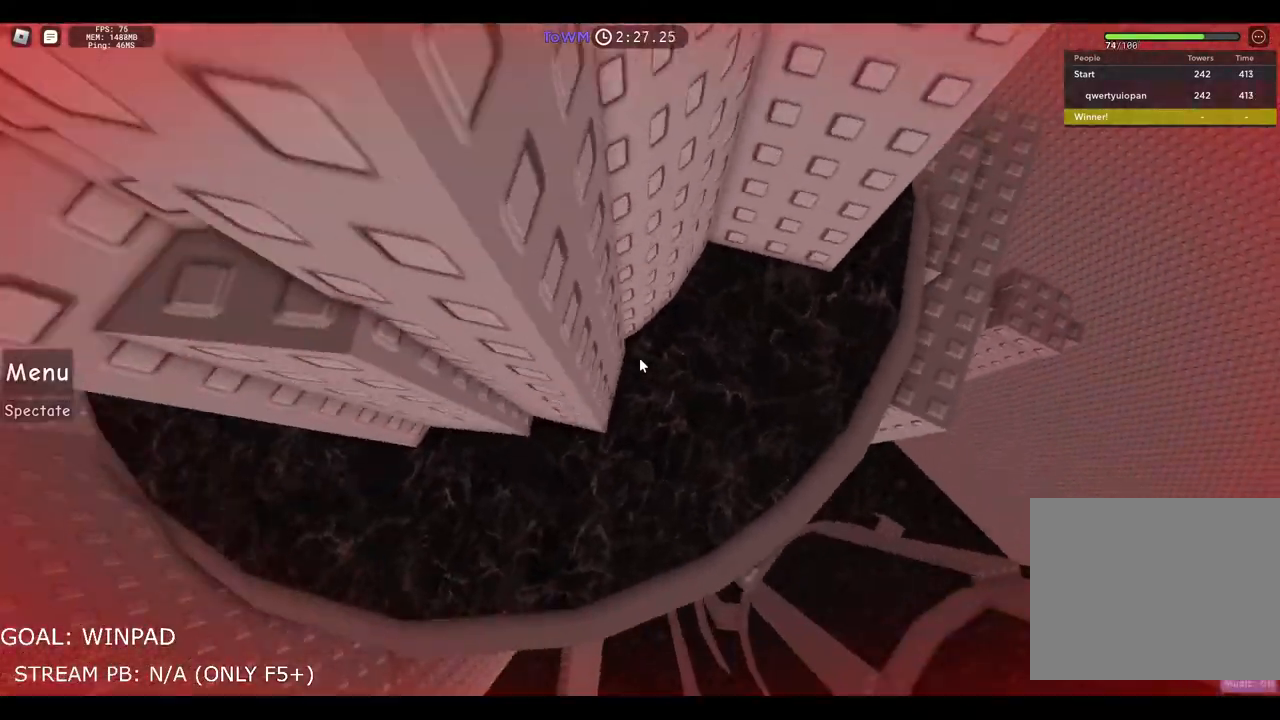
{"keys": ["w"], "events": [[17, "space", "up"], [67, "w", "down"], [117, "a", "up"], [167, "d", "down"], [167, "w", "up"], [283, "space", "down"], [300, "w", "down"], [400, "d", "up"], [450, "space", "up"]]}
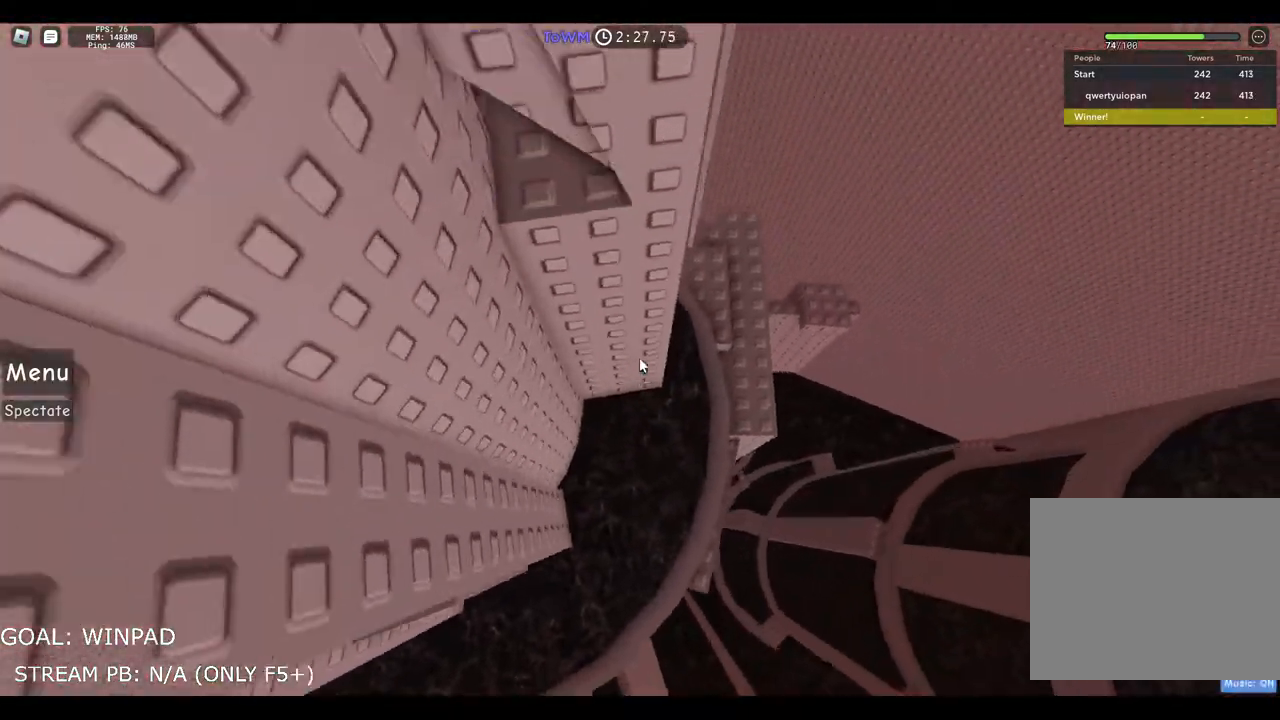
{"keys": [], "events": [[450, "w", "up"]]}
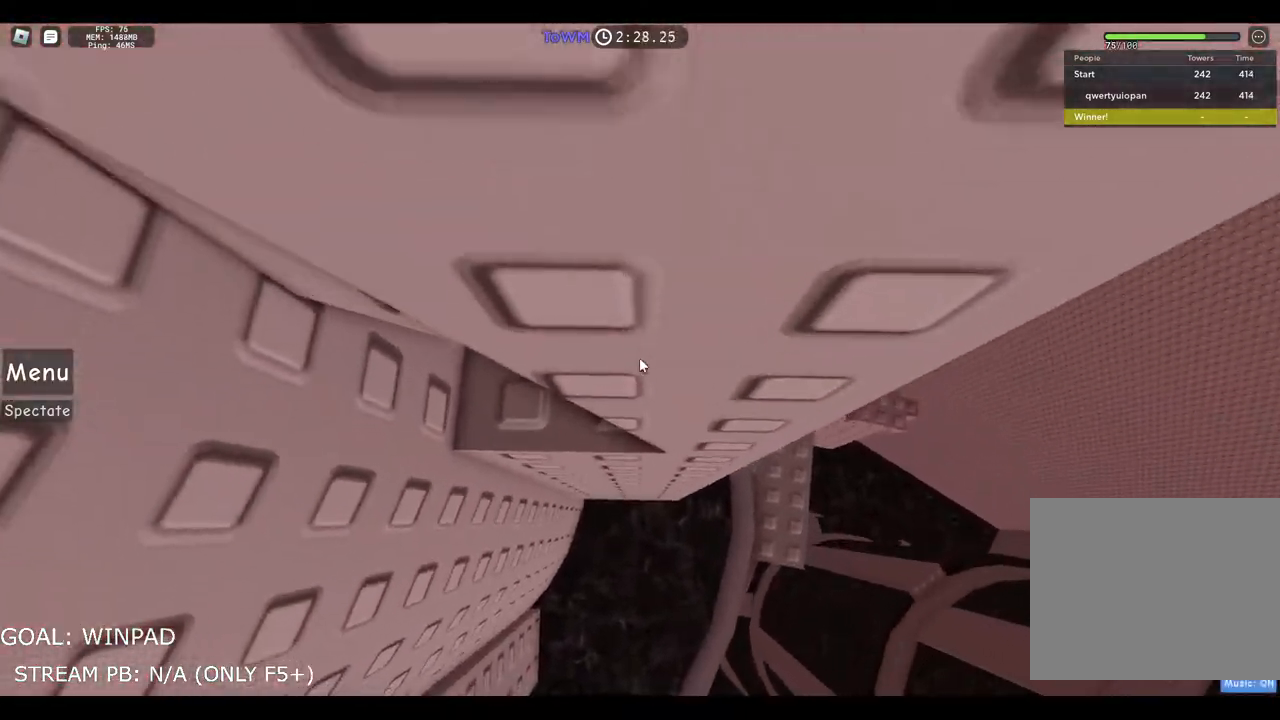
{"keys": ["d"], "events": [[50, "d", "down"], [167, "space", "down"], [383, "space", "up"]]}
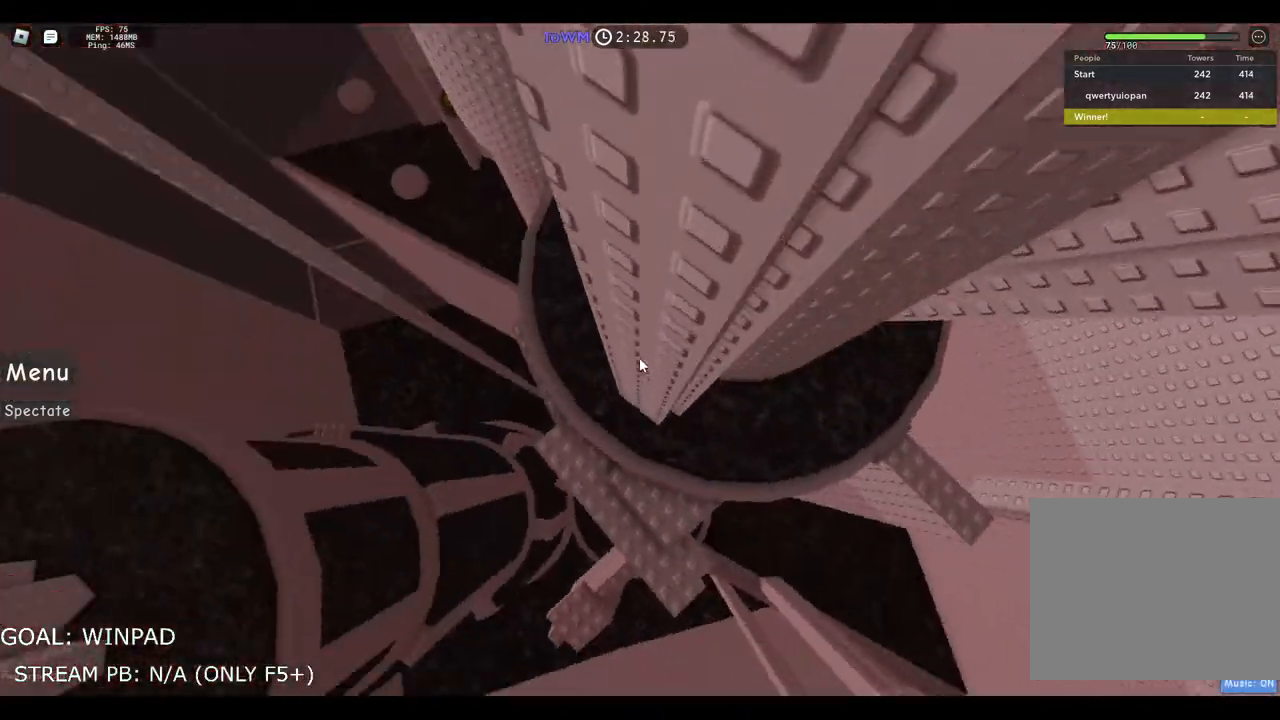
{"keys": ["d", "w"], "events": [[83, "w", "down"]]}
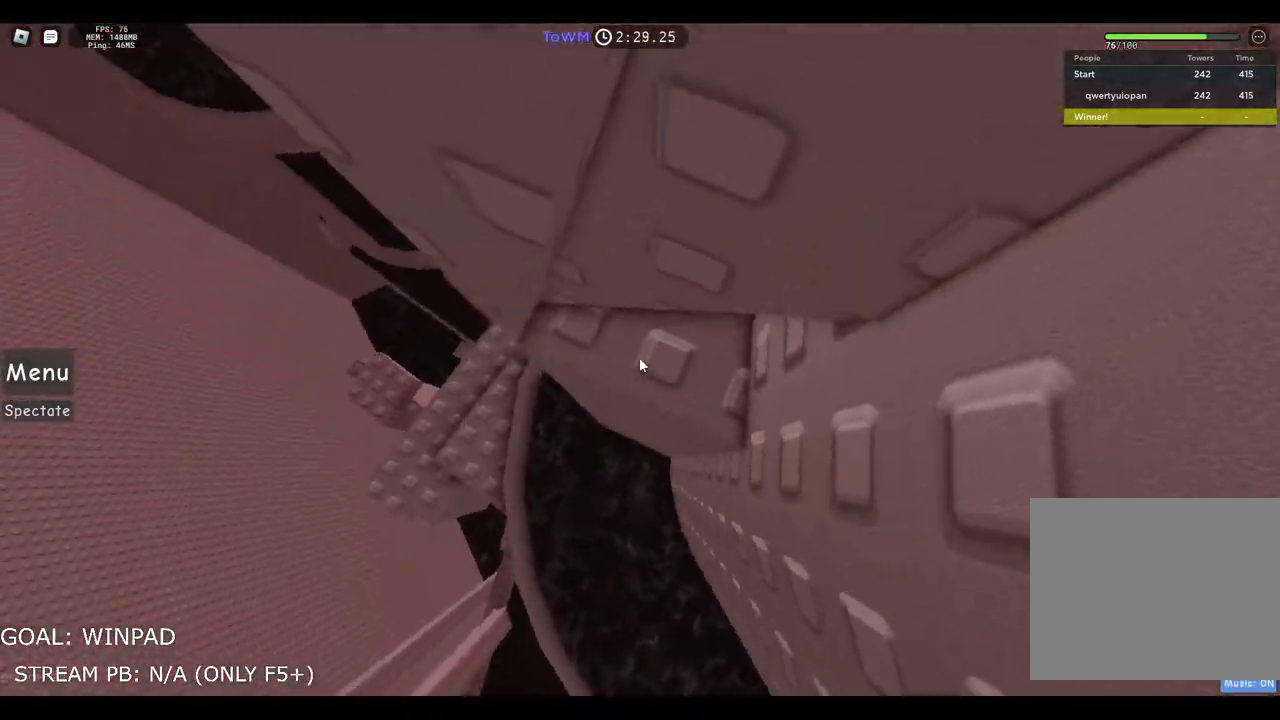
{"keys": ["d"], "events": [[33, "w", "up"], [67, "d", "up"], [467, "d", "down"]]}
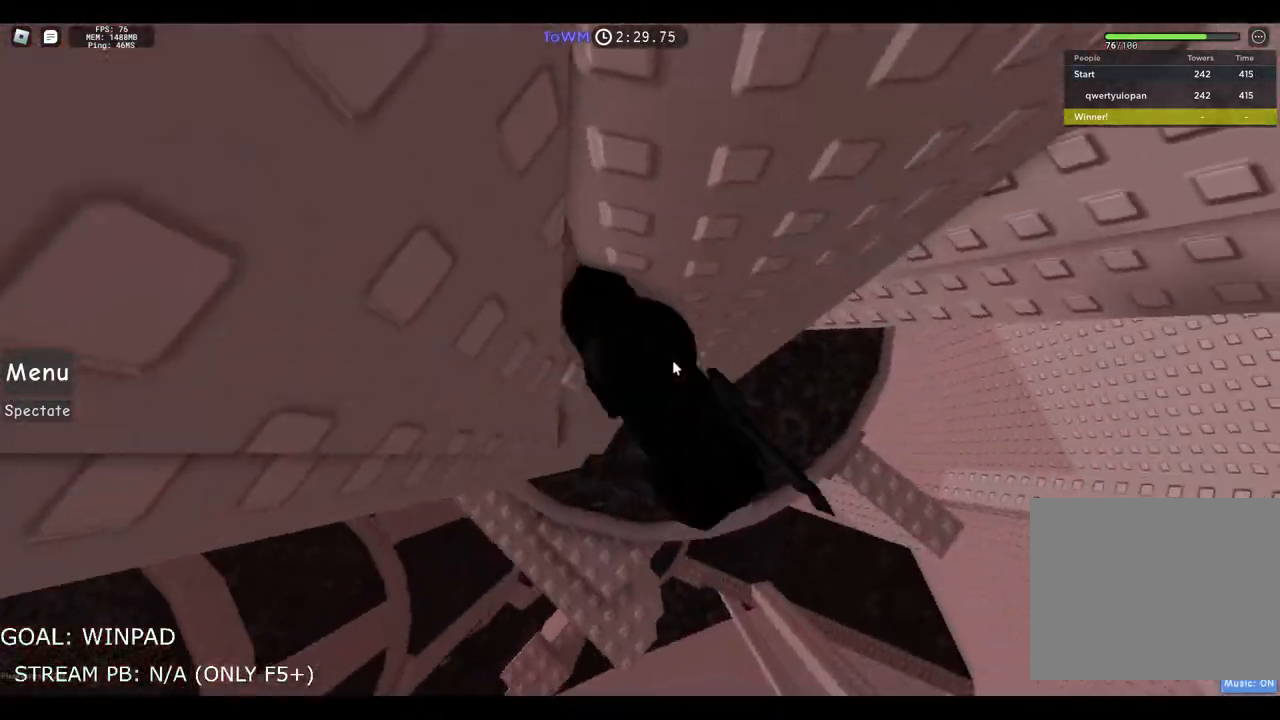
{"keys": ["d", "w"], "events": [[83, "space", "down"], [100, "shift", "down"], [317, "shift", "up"], [333, "space", "up"], [433, "w", "down"]]}
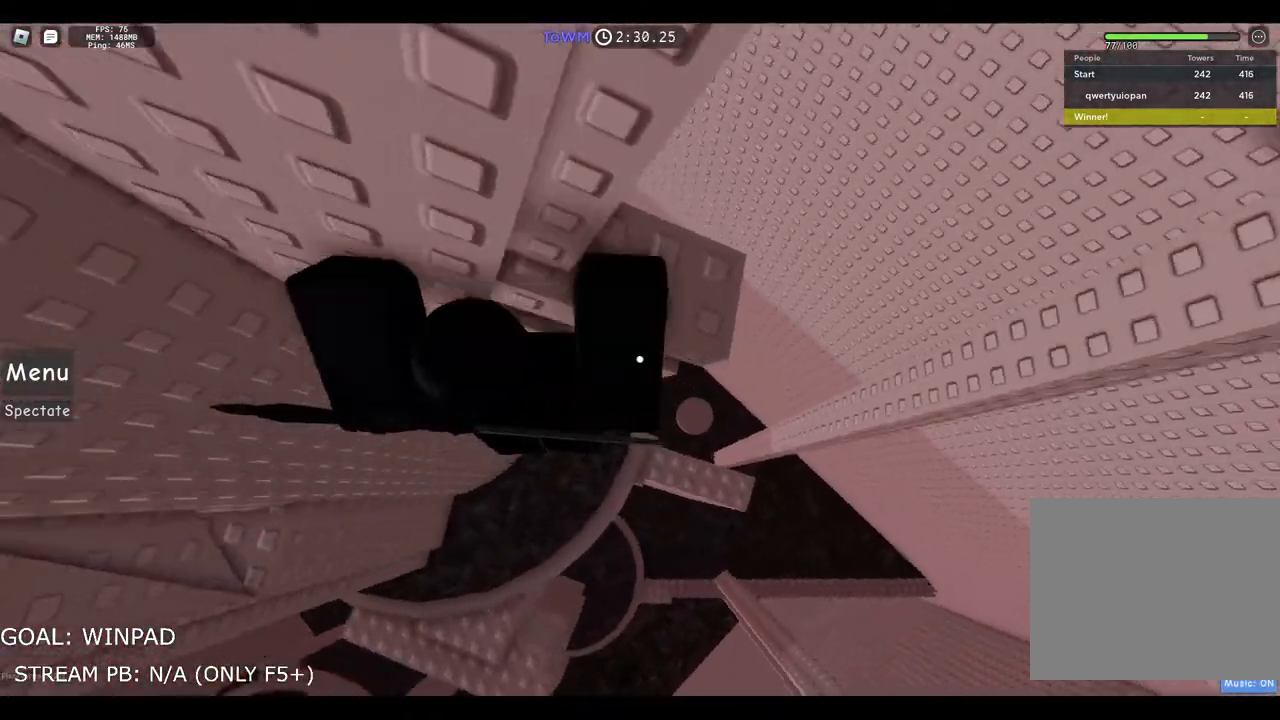
{"keys": [], "events": [[467, "w", "up"], [483, "d", "up"]]}
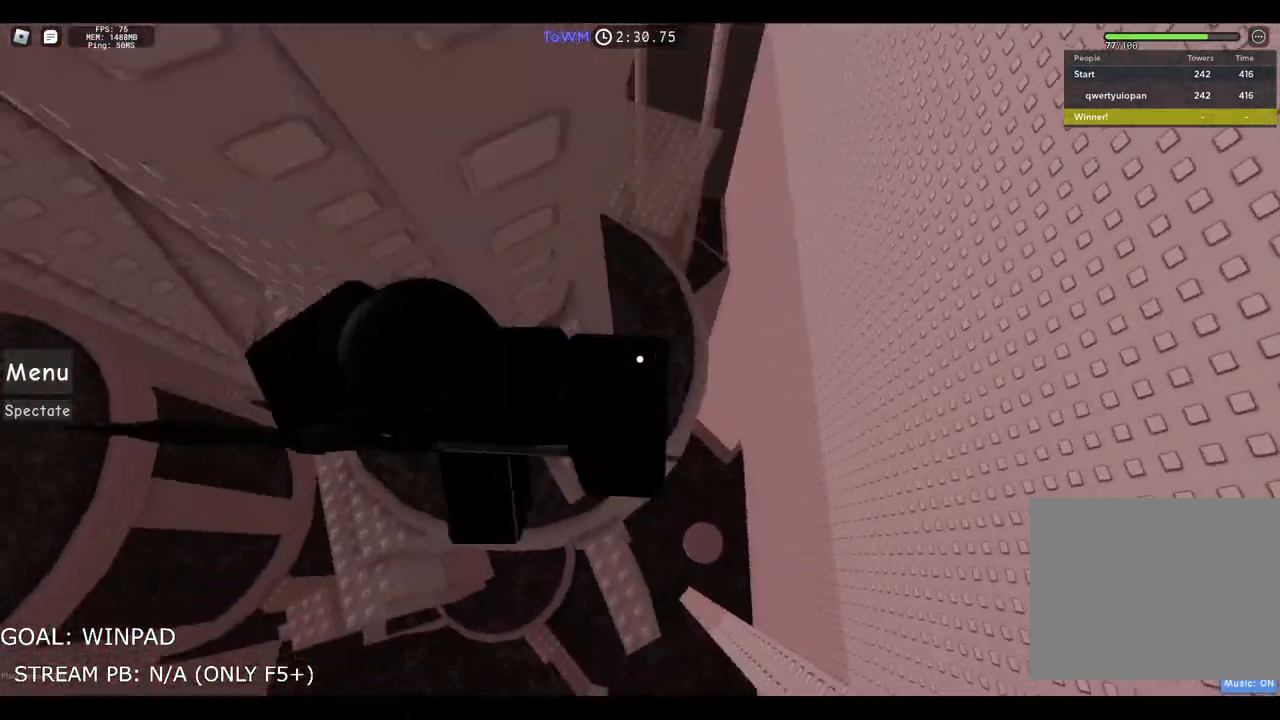
{"keys": ["w"], "events": [[167, "shift", "down"], [267, "shift", "up"], [450, "w", "down"]]}
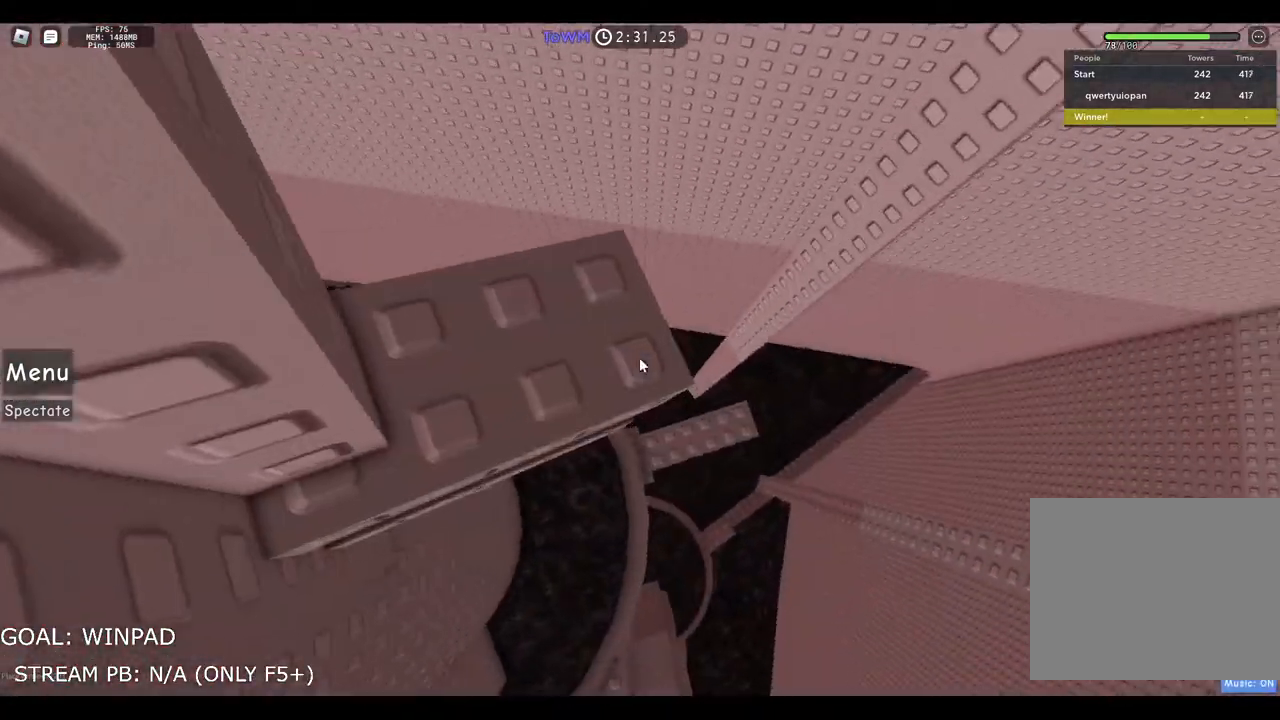
{"keys": [], "events": [[133, "w", "up"], [217, "s", "down"], [317, "s", "up"], [400, "w", "down"], [483, "w", "up"]]}
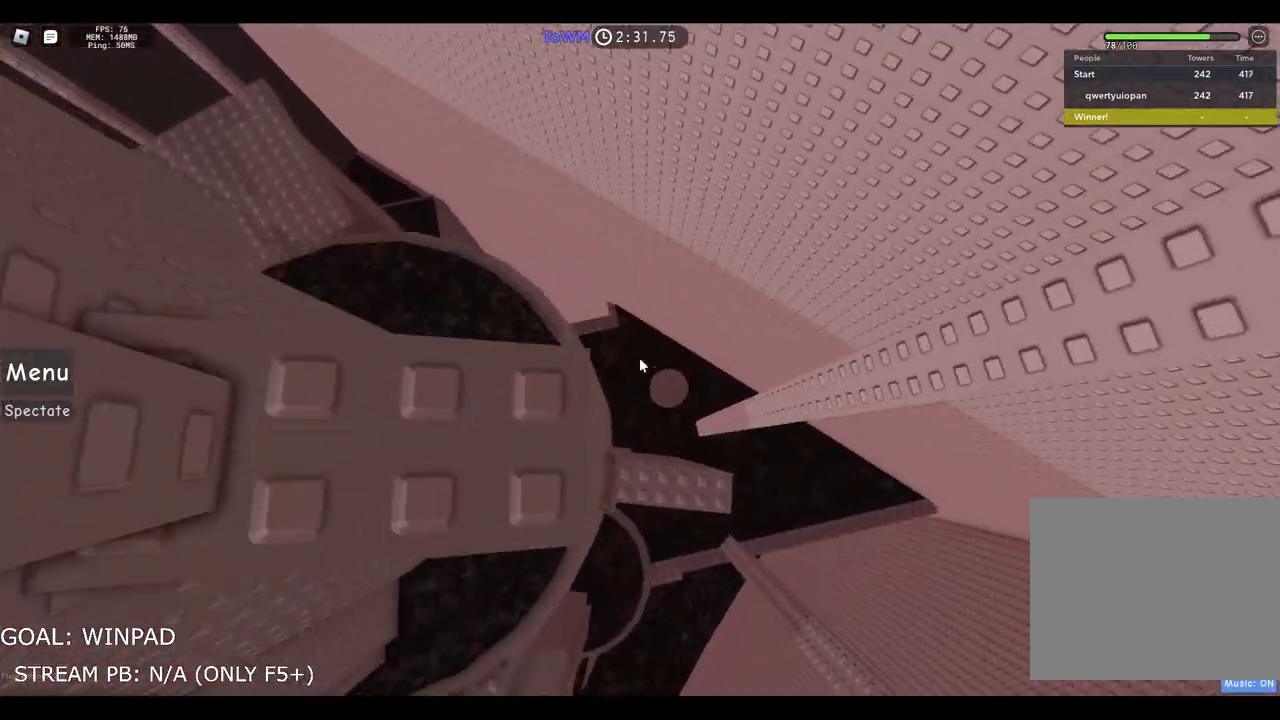
{"keys": [], "events": []}
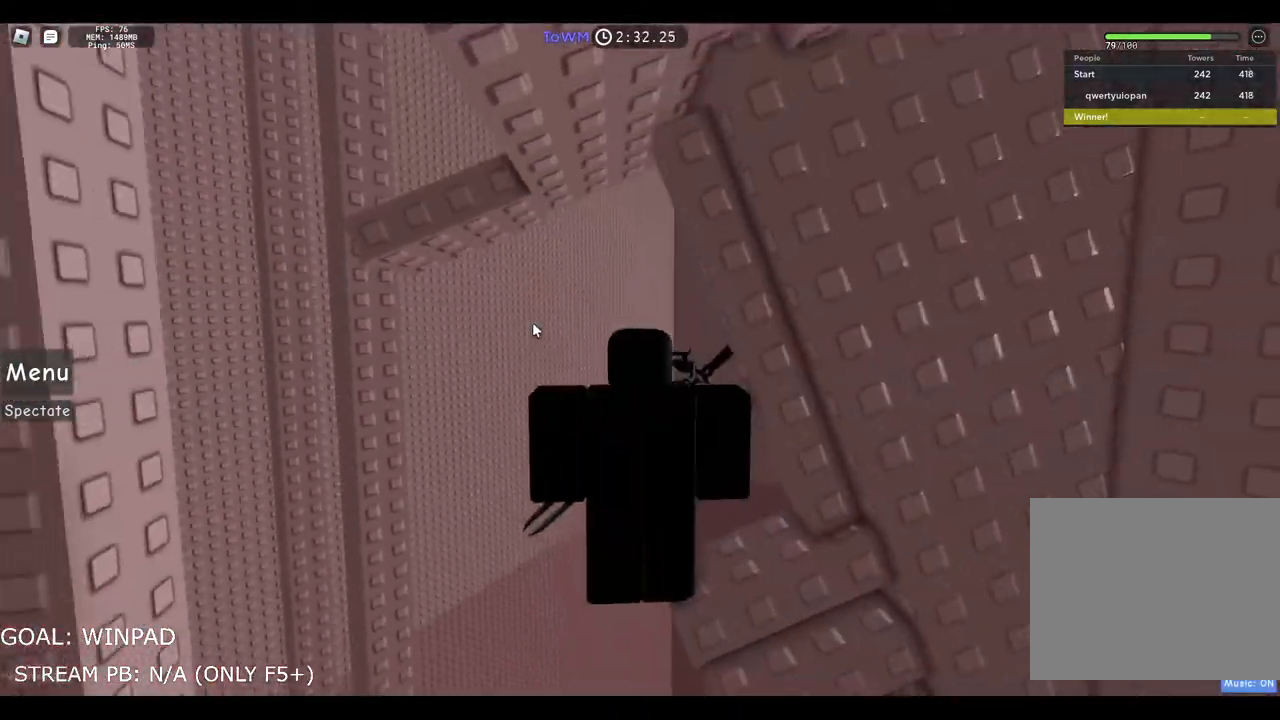
{"keys": ["w"], "events": [[33, "a", "down"], [33, "s", "down"], [167, "s", "up"], [167, "shift", "down"], [167, "space", "down"], [267, "w", "down"], [350, "shift", "up"], [350, "space", "up"], [367, "a", "up"]]}
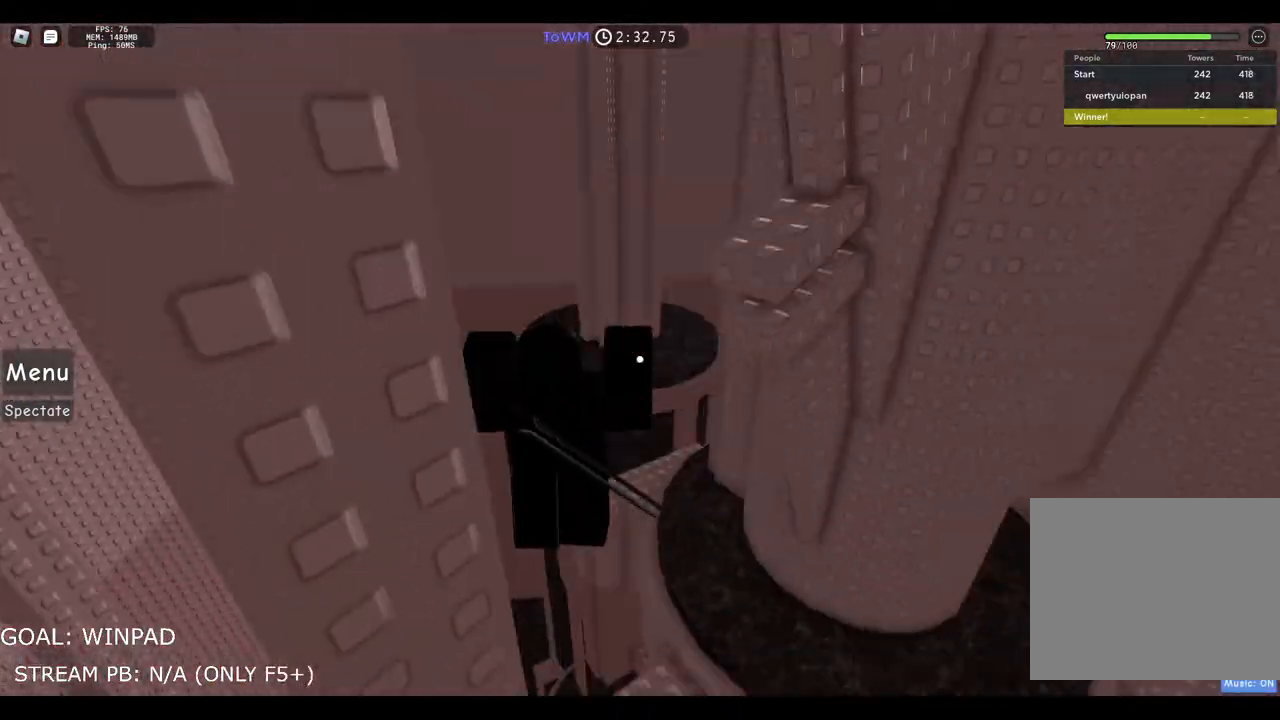
{"keys": ["a"], "events": [[283, "a", "down"], [283, "space", "down"], [467, "w", "up"], [500, "space", "up"]]}
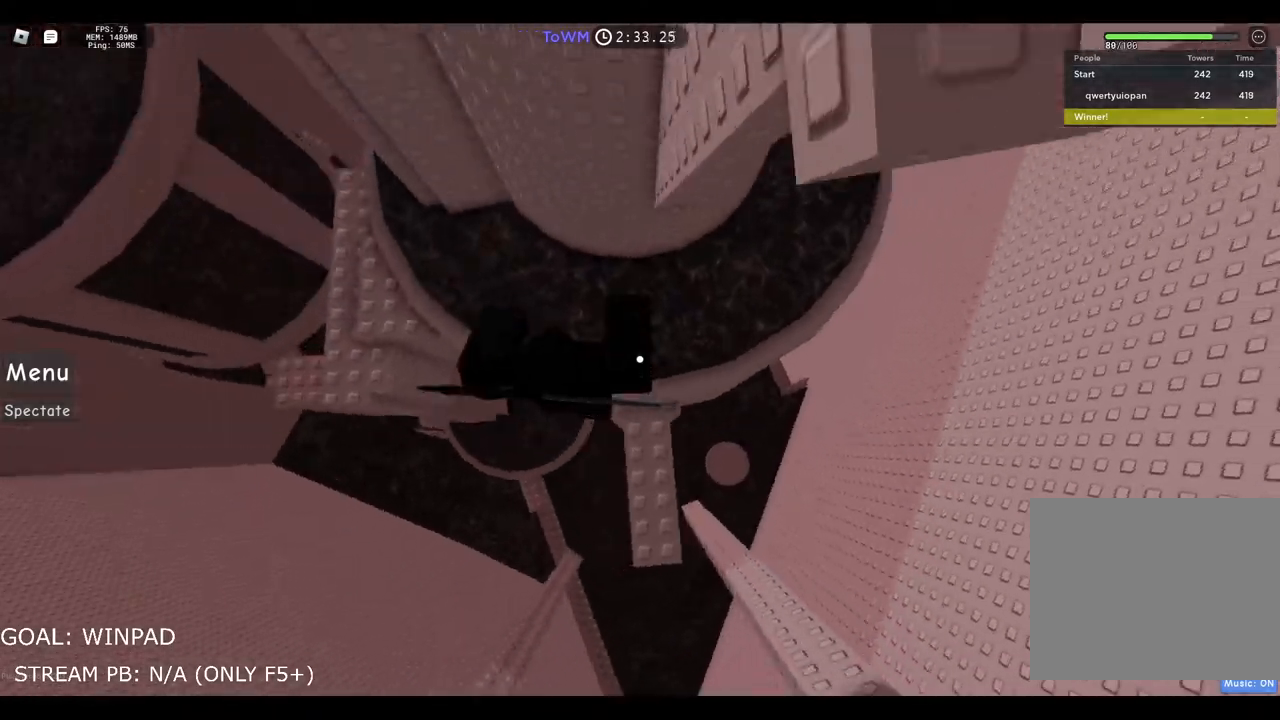
{"keys": ["a", "space"], "events": [[17, "a", "up"], [50, "a", "down"], [67, "w", "down"], [233, "space", "down"], [233, "w", "up"]]}
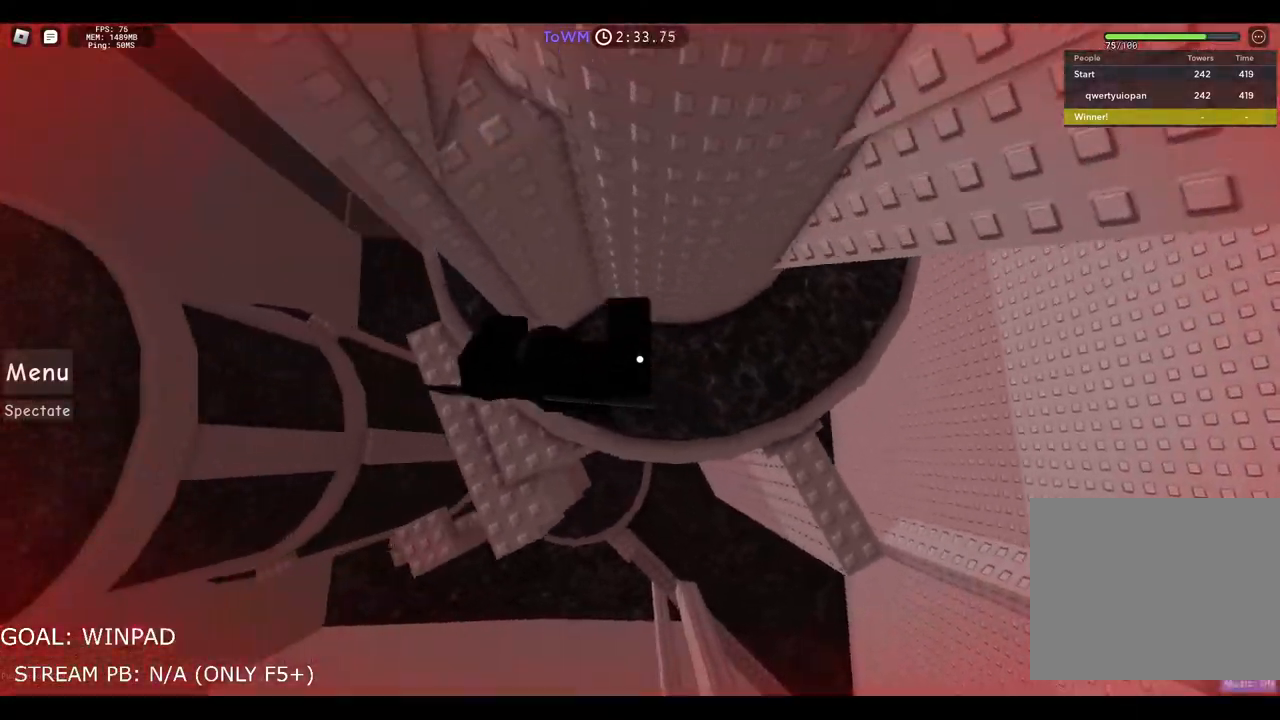
{"keys": ["a"], "events": [[100, "space", "up"]]}